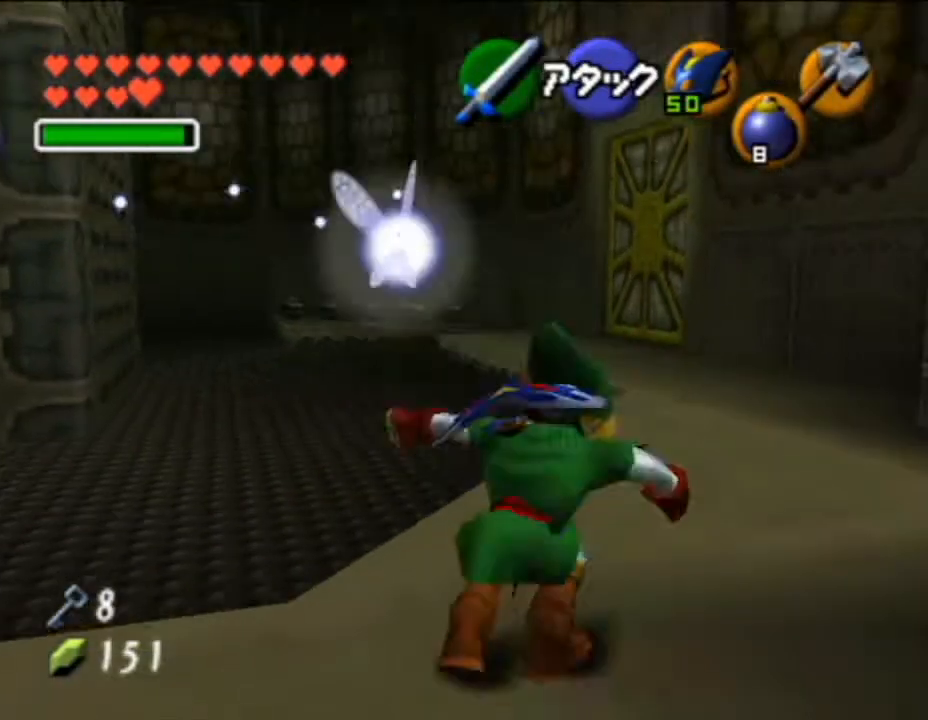
Gameplay with a controller (Nintendo layout); each line is a JSON object with the inputs held at the frame after it. "button_events" lists button changes between this image and that frame as [ms after this image, input, new state], when the widget could be followed in between (sticks are given only as held states). Not read: L3 R3 right_stick.
{"buttons": ["A"], "left_stick": "up", "button_events": [[67, "A", "up"], [501, "A", "down"]]}
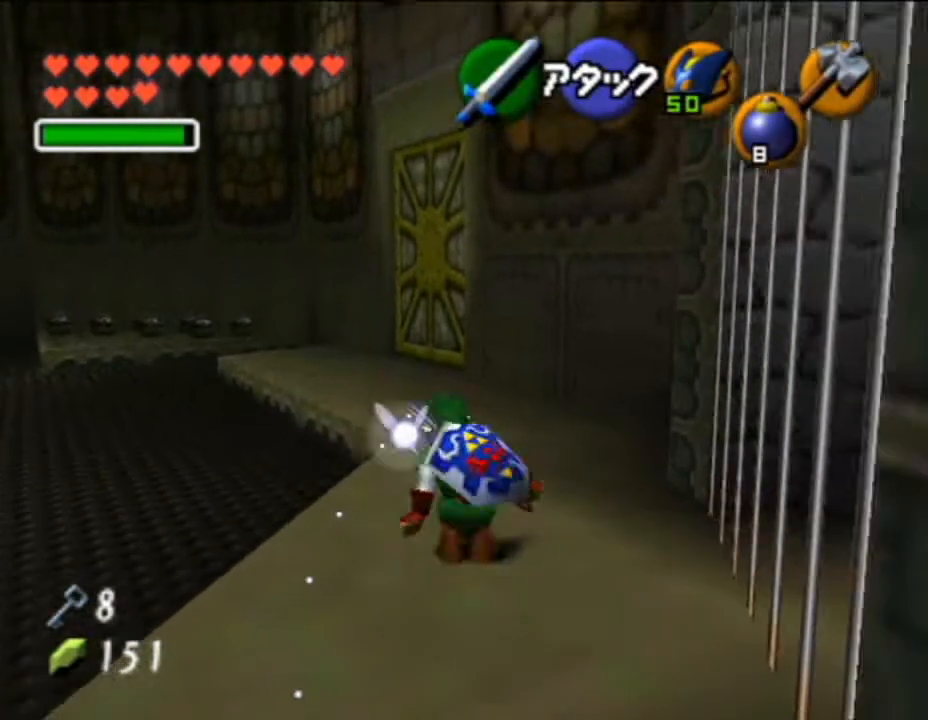
{"buttons": [], "left_stick": "up", "button_events": [[83, "A", "up"]]}
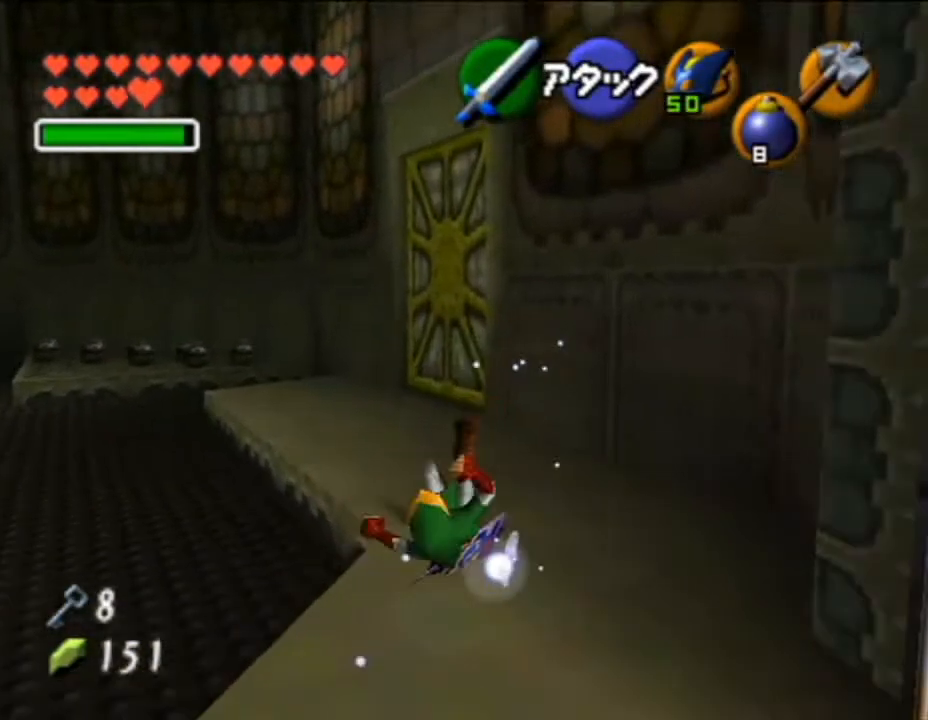
{"buttons": [], "left_stick": "up", "button_events": [[251, "A", "down"], [384, "A", "up"]]}
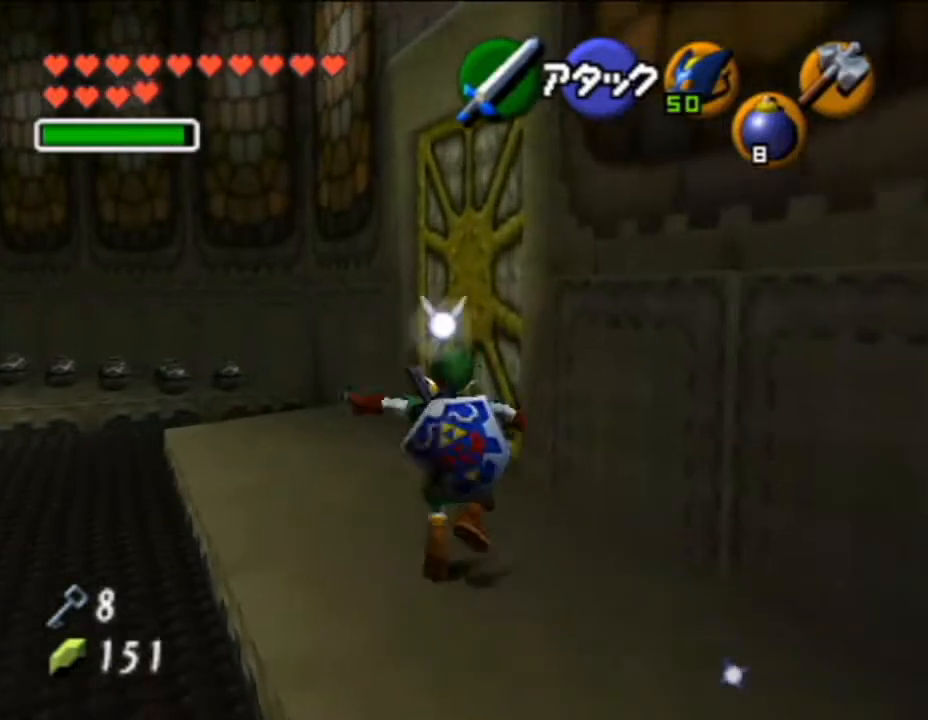
{"buttons": ["A"], "left_stick": "up-right", "button_events": [[467, "A", "down"]]}
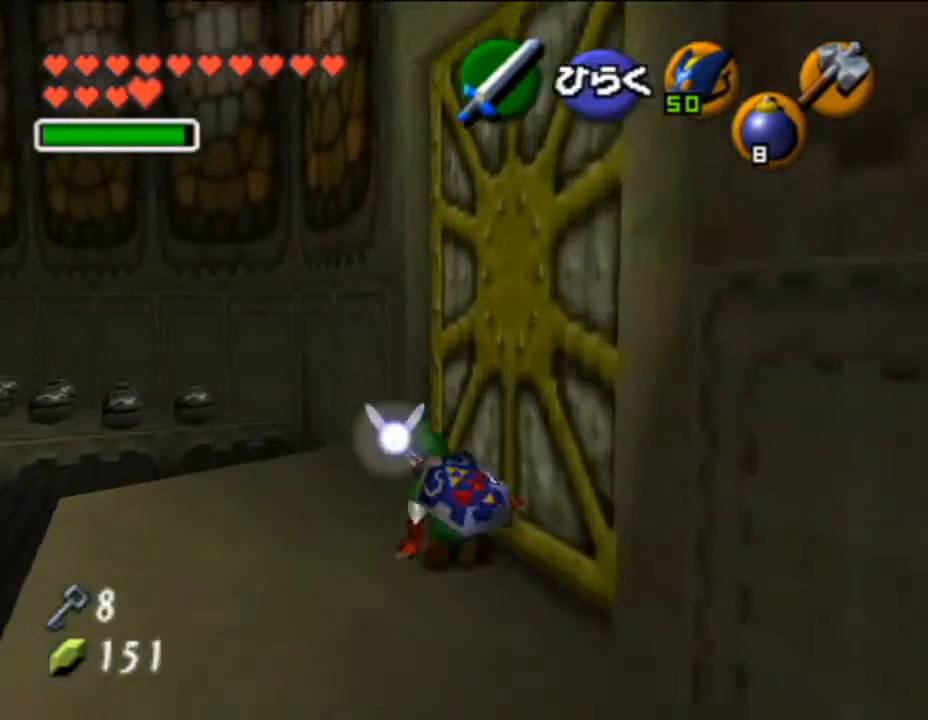
{"buttons": [], "left_stick": "left", "button_events": [[67, "A", "up"]]}
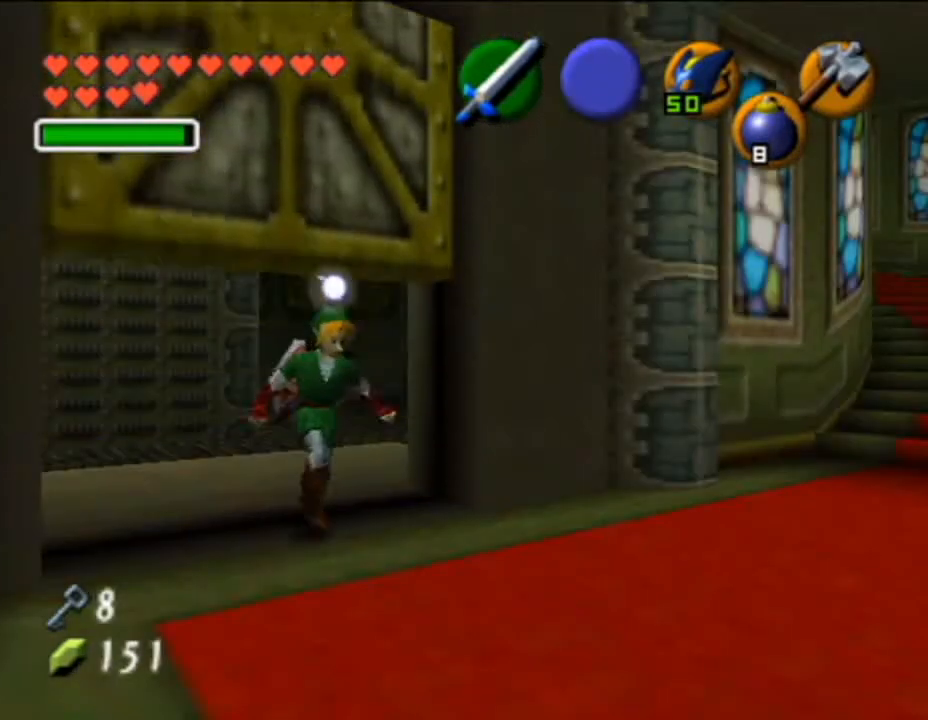
{"buttons": [], "left_stick": "up-left", "button_events": []}
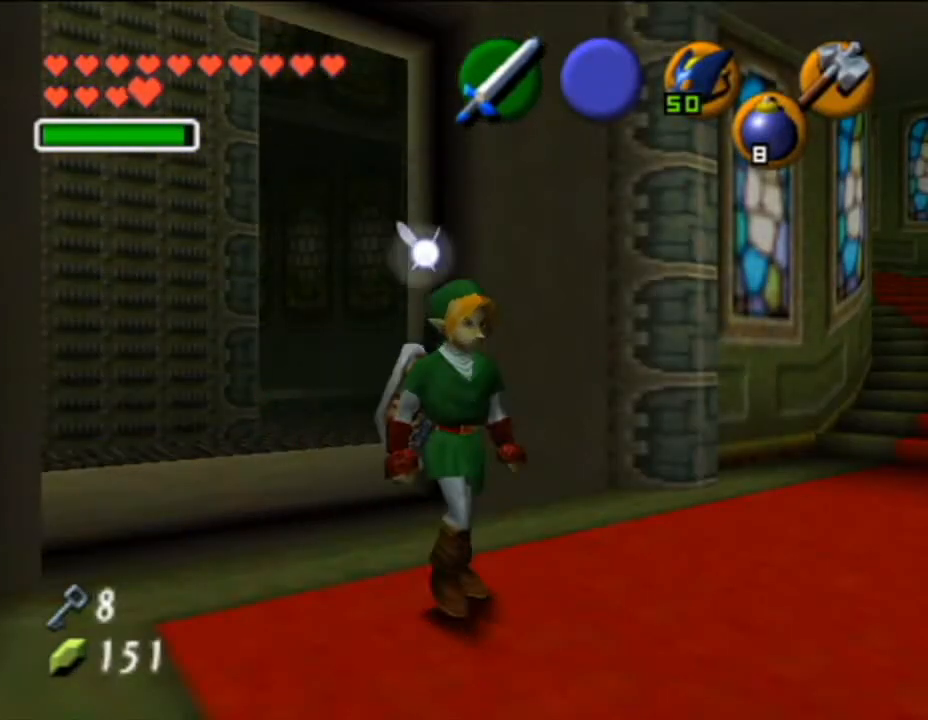
{"buttons": [], "left_stick": "up-left", "button_events": []}
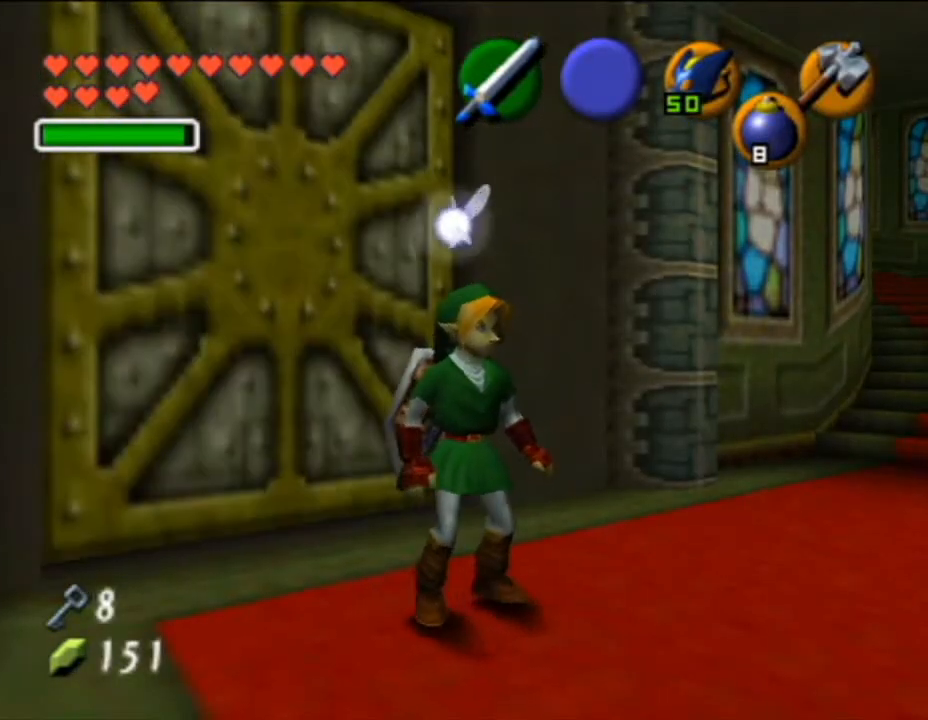
{"buttons": [], "left_stick": "center", "button_events": []}
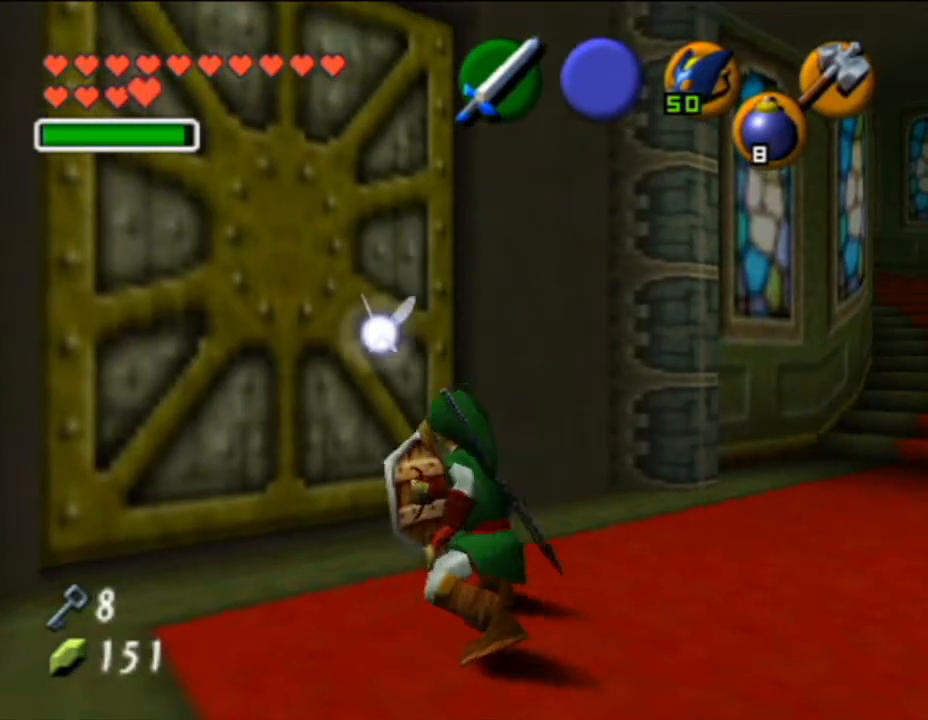
{"buttons": ["Y"], "left_stick": "center", "button_events": [[34, "Y", "down"], [117, "Y", "up"], [501, "Y", "down"]]}
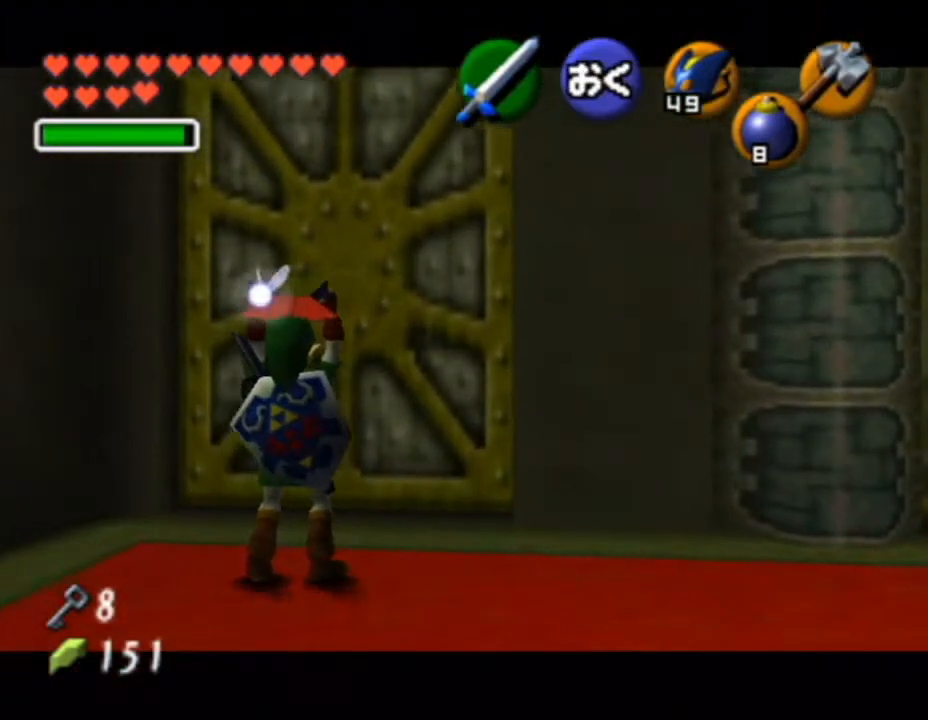
{"buttons": [], "left_stick": "down-left", "button_events": [[83, "Y", "up"], [183, "A", "down"], [283, "A", "up"]]}
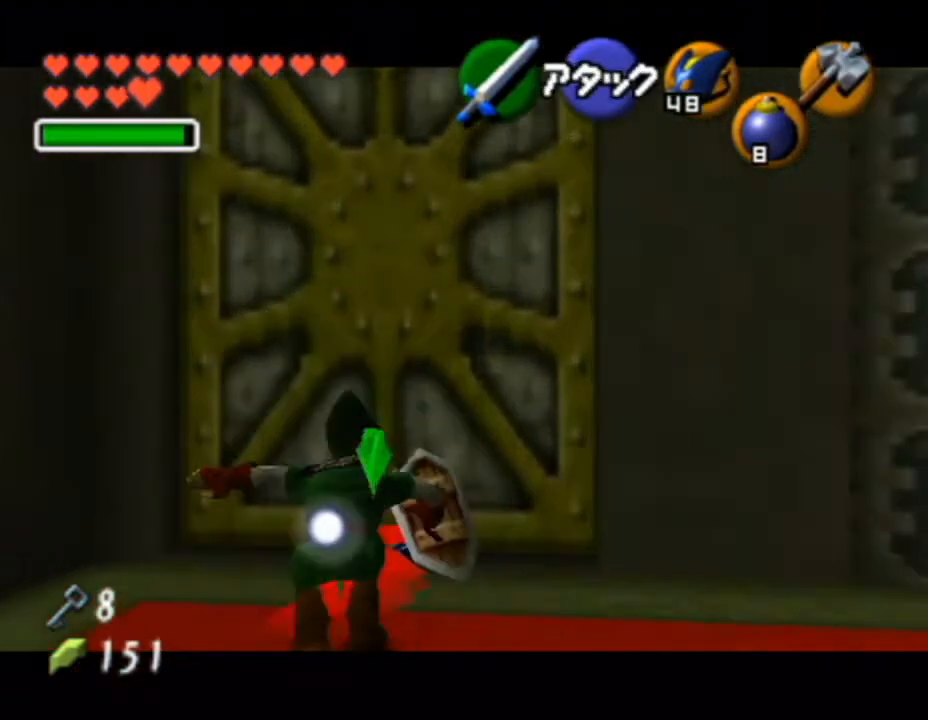
{"buttons": [], "left_stick": "down-left", "button_events": []}
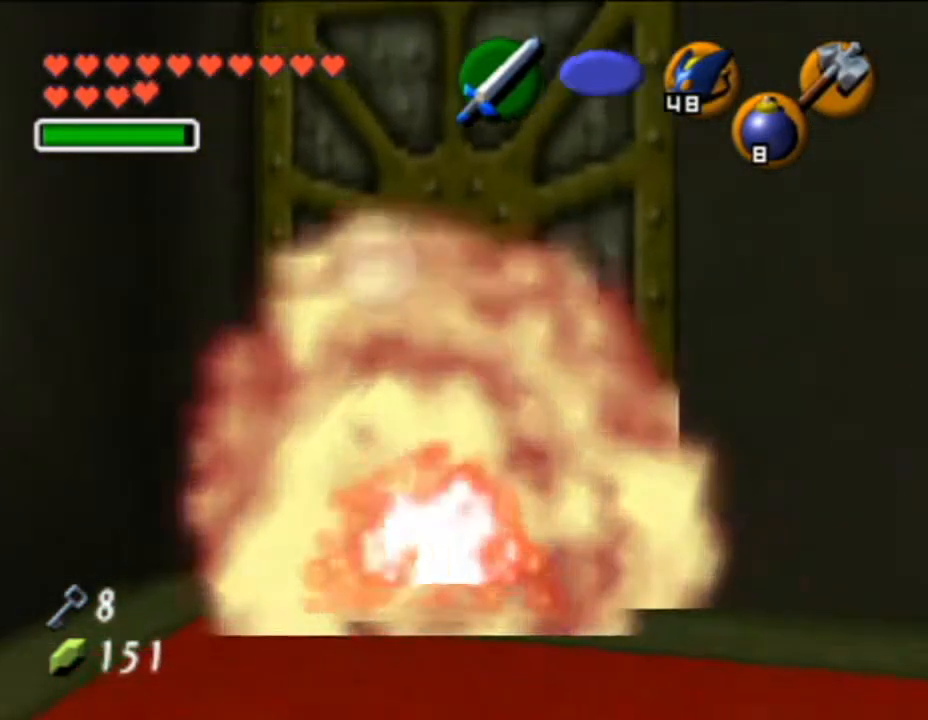
{"buttons": [], "left_stick": "down-left", "button_events": []}
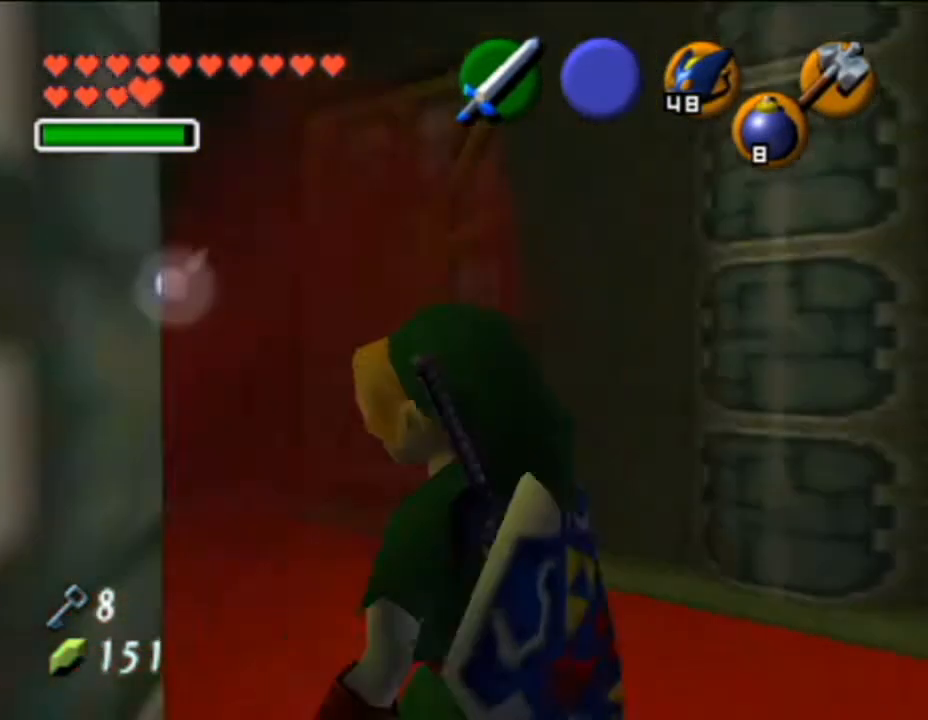
{"buttons": [], "left_stick": "down-left", "button_events": []}
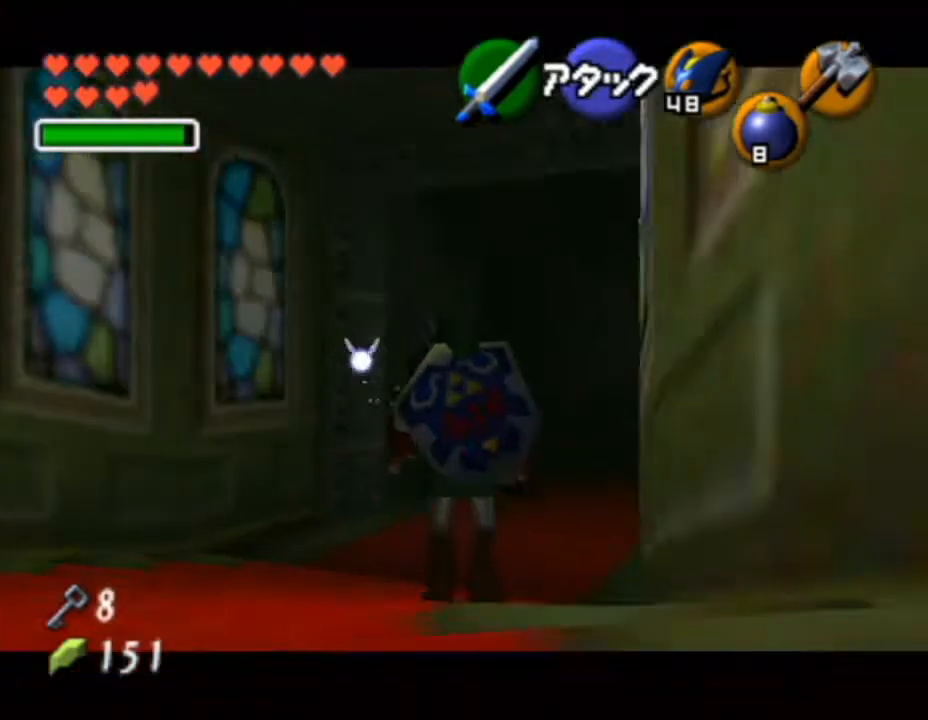
{"buttons": [], "left_stick": "down-left", "button_events": []}
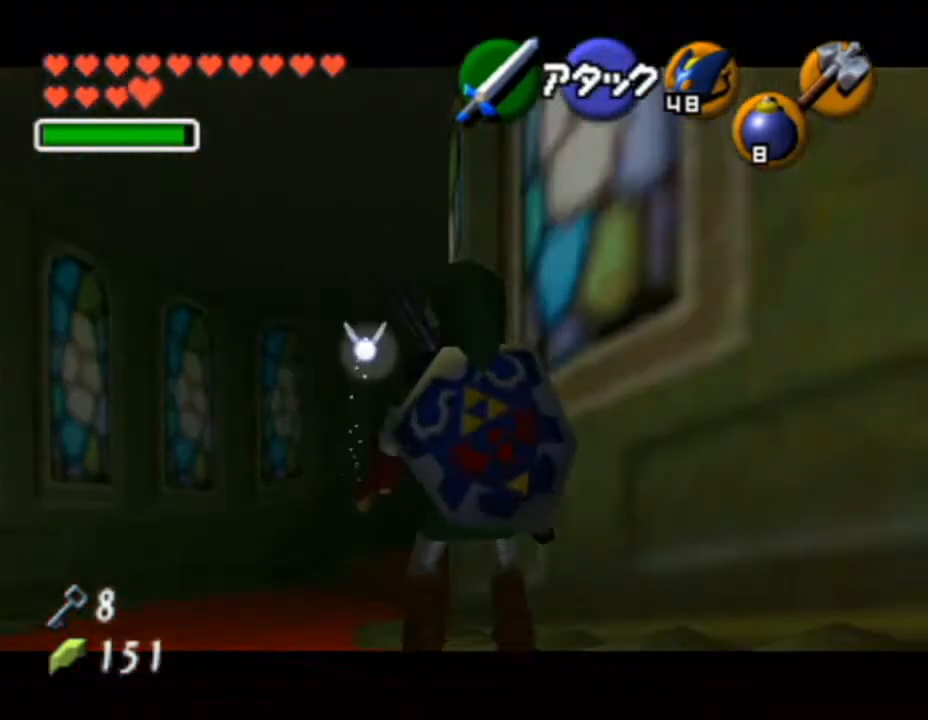
{"buttons": [], "left_stick": "down-left", "button_events": []}
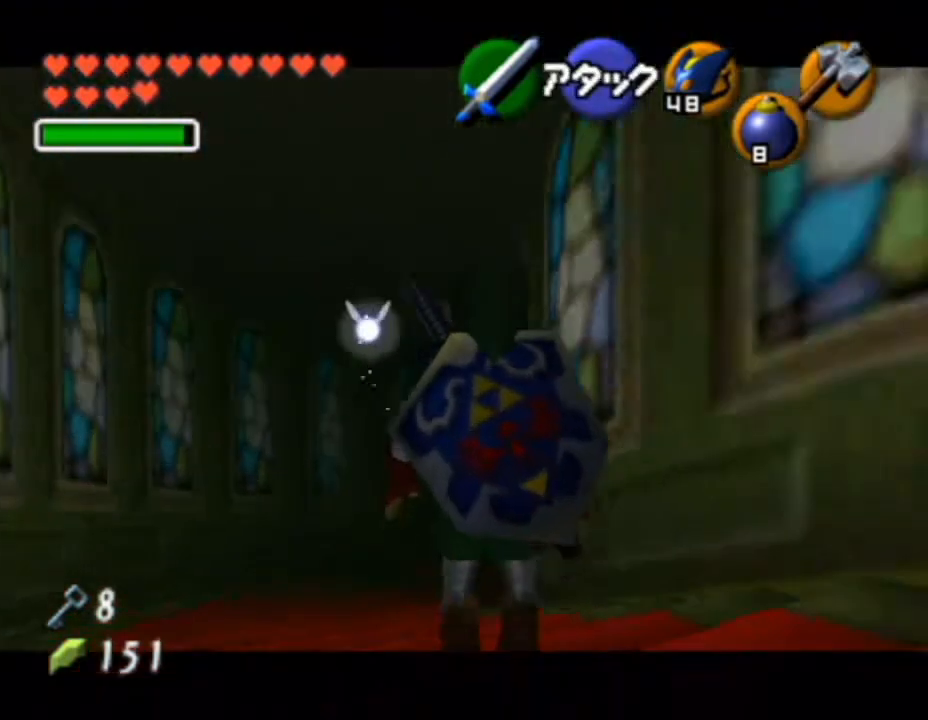
{"buttons": [], "left_stick": "down-left", "button_events": []}
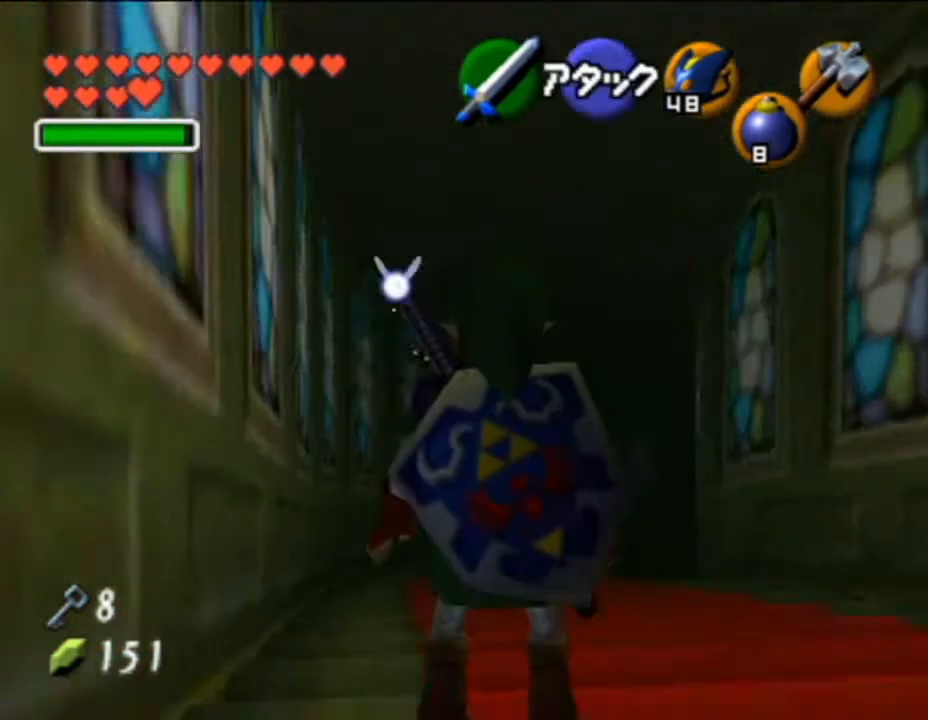
{"buttons": [], "left_stick": "down-left", "button_events": []}
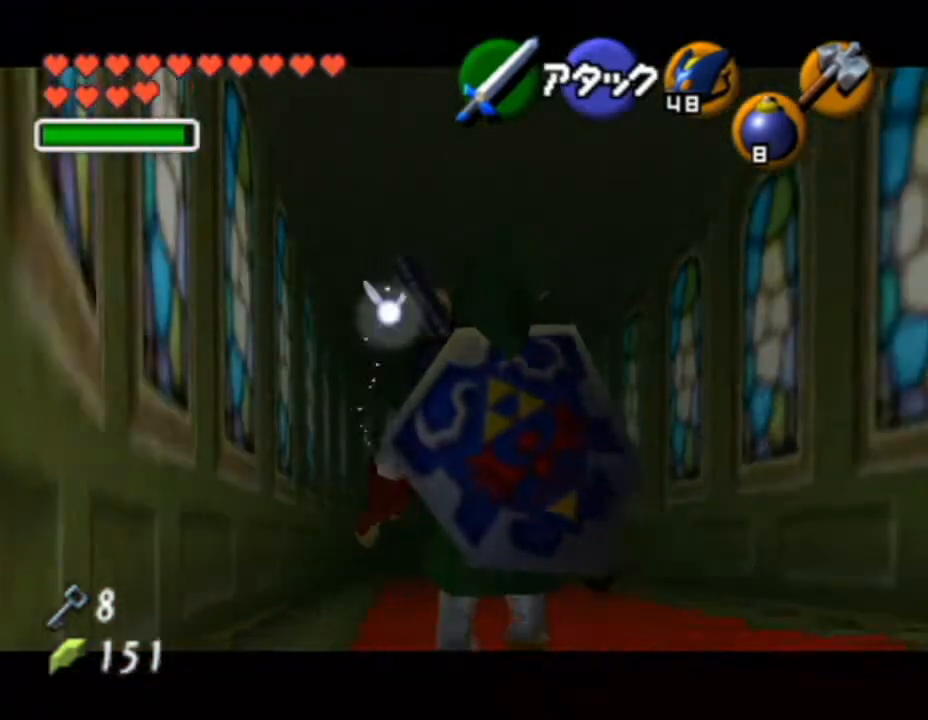
{"buttons": [], "left_stick": "down-left", "button_events": []}
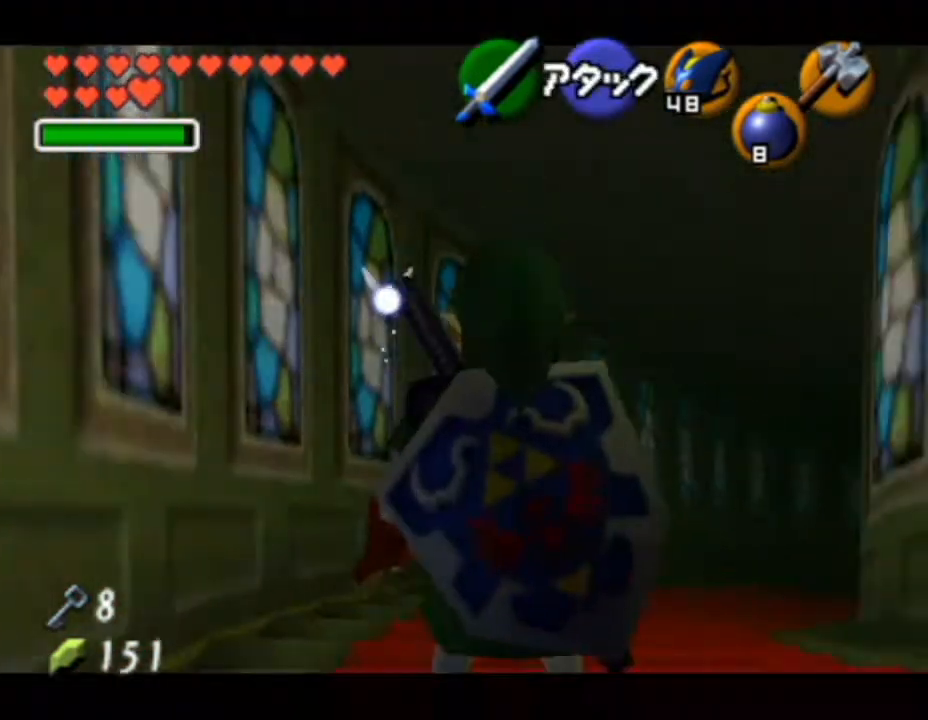
{"buttons": [], "left_stick": "down-left", "button_events": []}
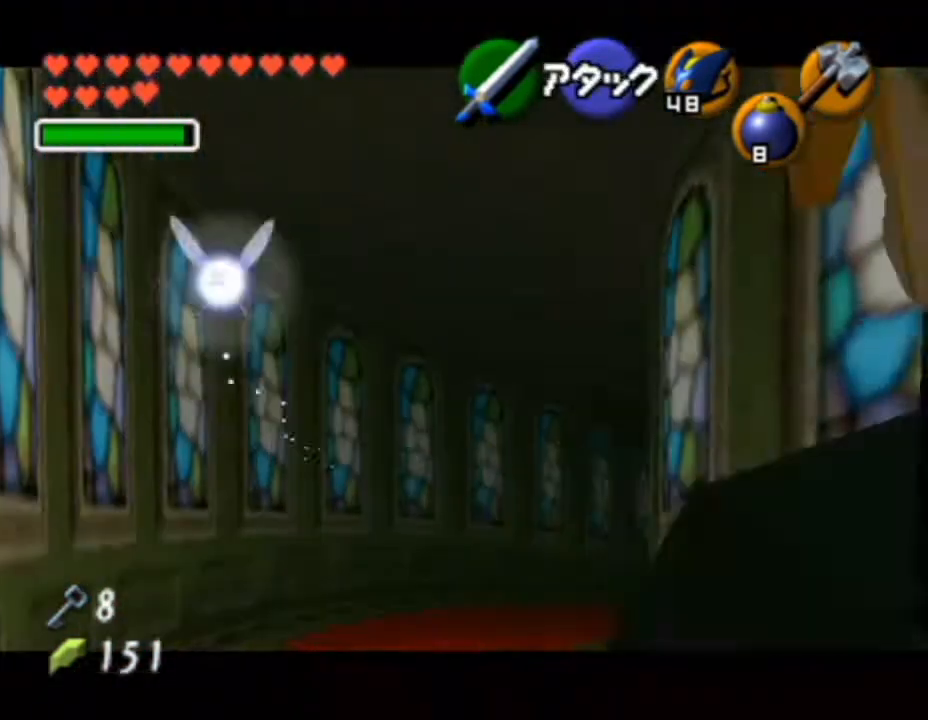
{"buttons": [], "left_stick": "down-left", "button_events": []}
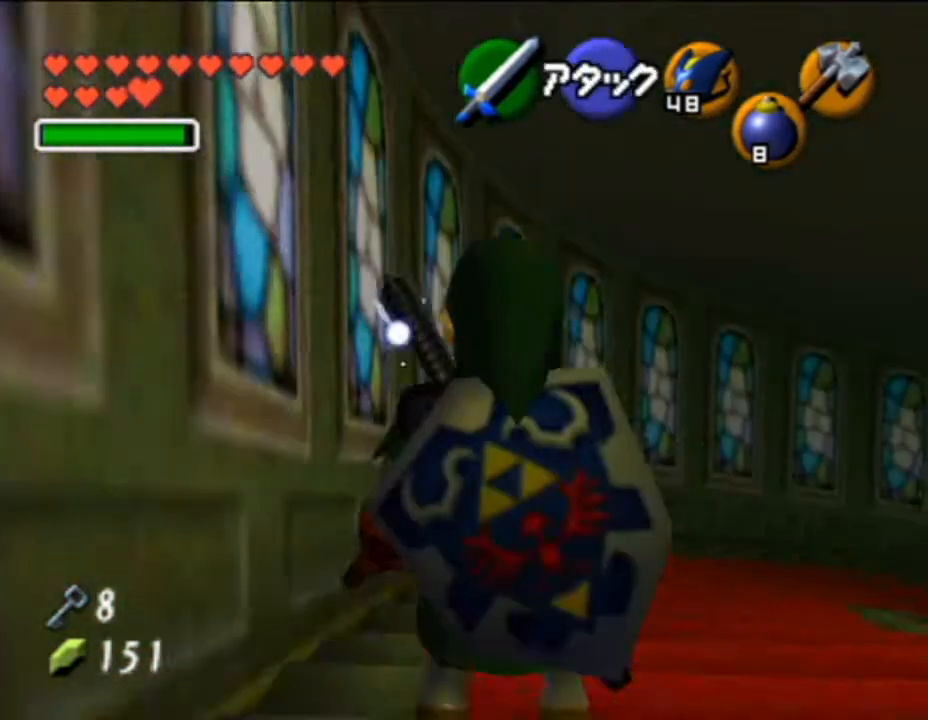
{"buttons": [], "left_stick": "down-left", "button_events": []}
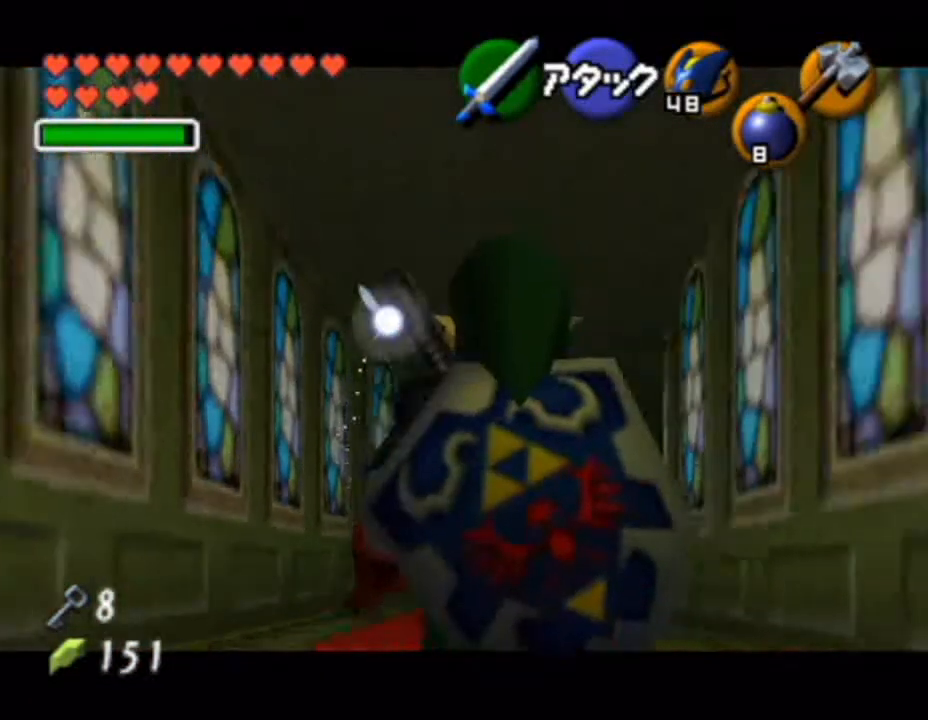
{"buttons": [], "left_stick": "down-left", "button_events": []}
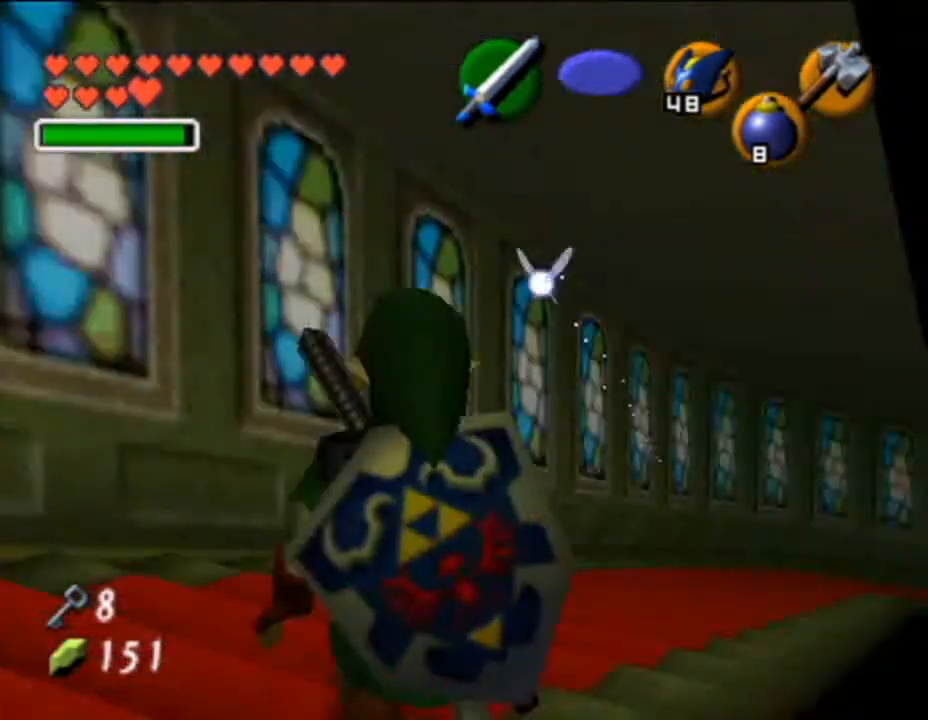
{"buttons": [], "left_stick": "down-left", "button_events": []}
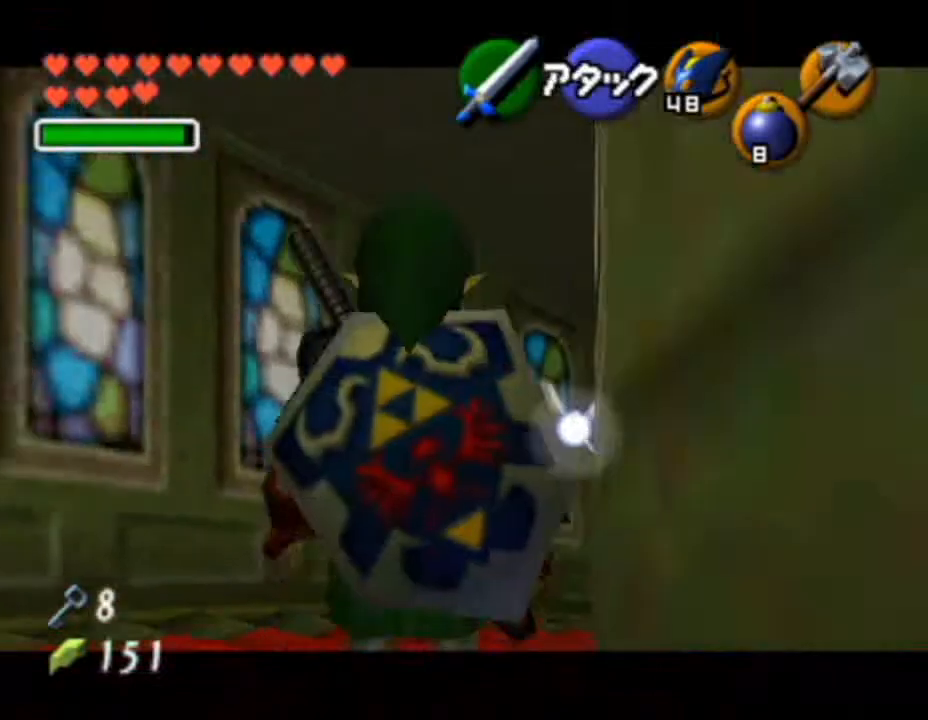
{"buttons": [], "left_stick": "down-left", "button_events": []}
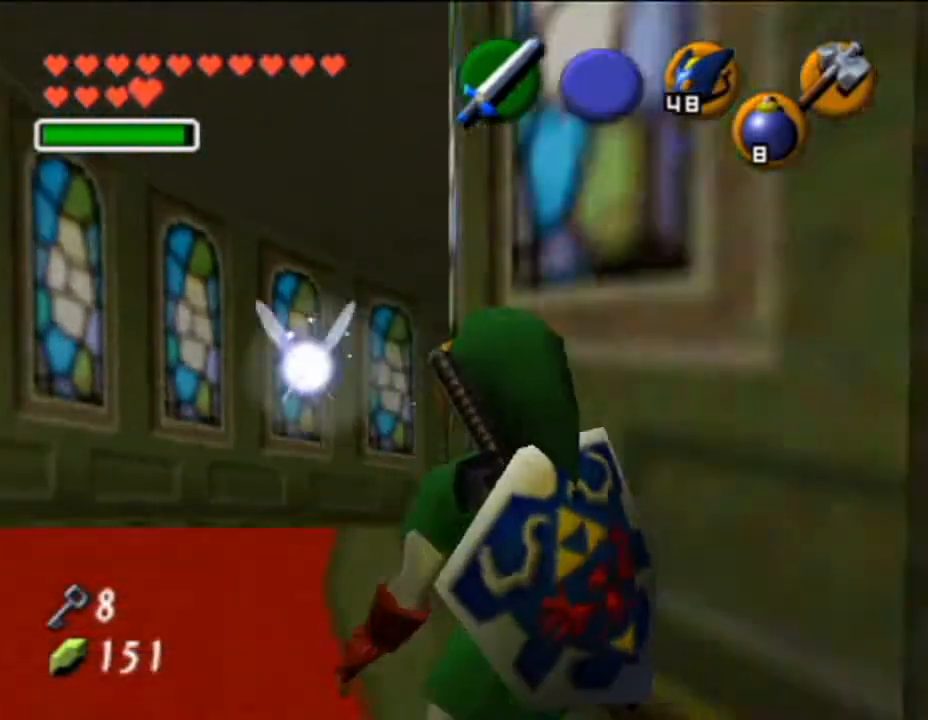
{"buttons": [], "left_stick": "center", "button_events": []}